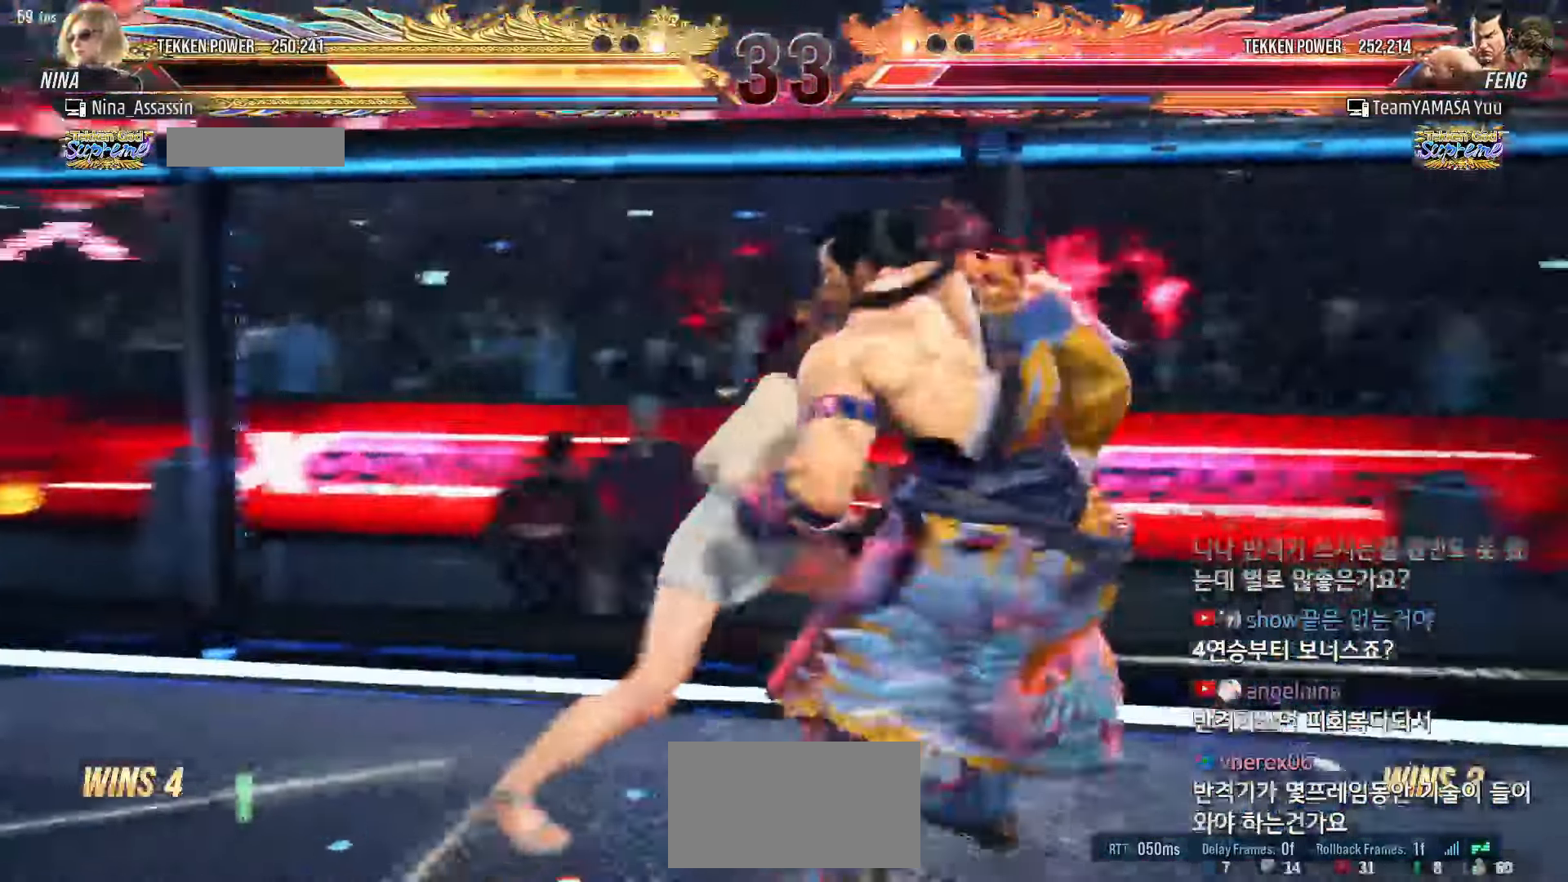
Gameplay with a controller (arcade stick); each line is a JSON object with the inputs held at the frame after it (dt_ms = milliseconds from this image to that frame). "events" lists button and stick changes between this image and that frame as [ms after this image, input, new state], when the widget could be followed in between. Not read: L3 R3.
{"dt_ms": 500, "buttons": [], "left_stick": "center"}
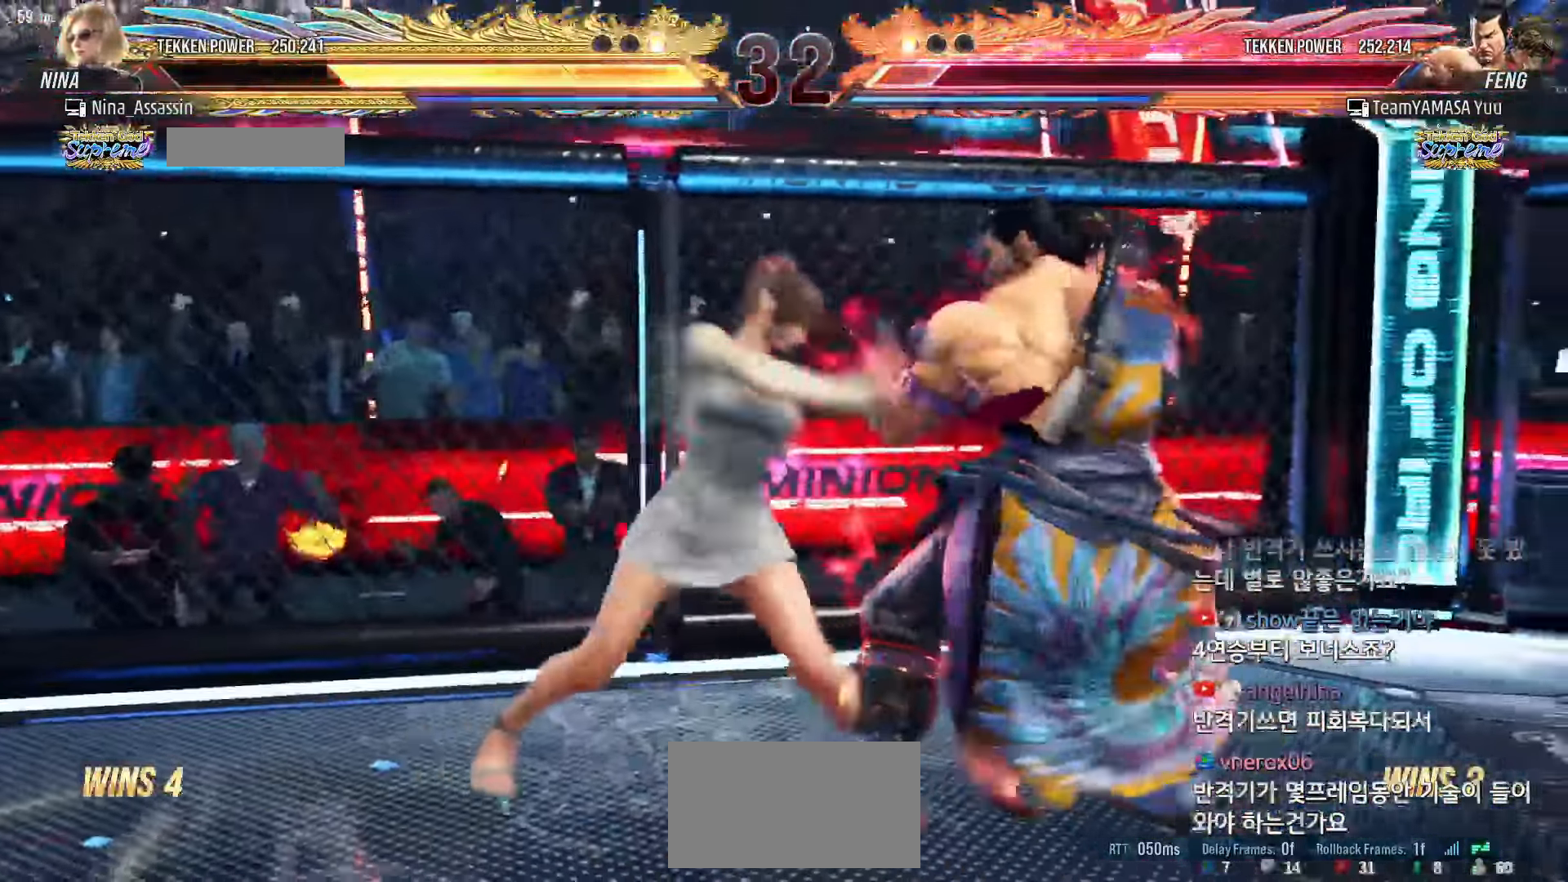
{"dt_ms": 500, "buttons": [], "left_stick": "center", "events": [[333, "left_stick", "down"], [400, "left_stick", "center"]]}
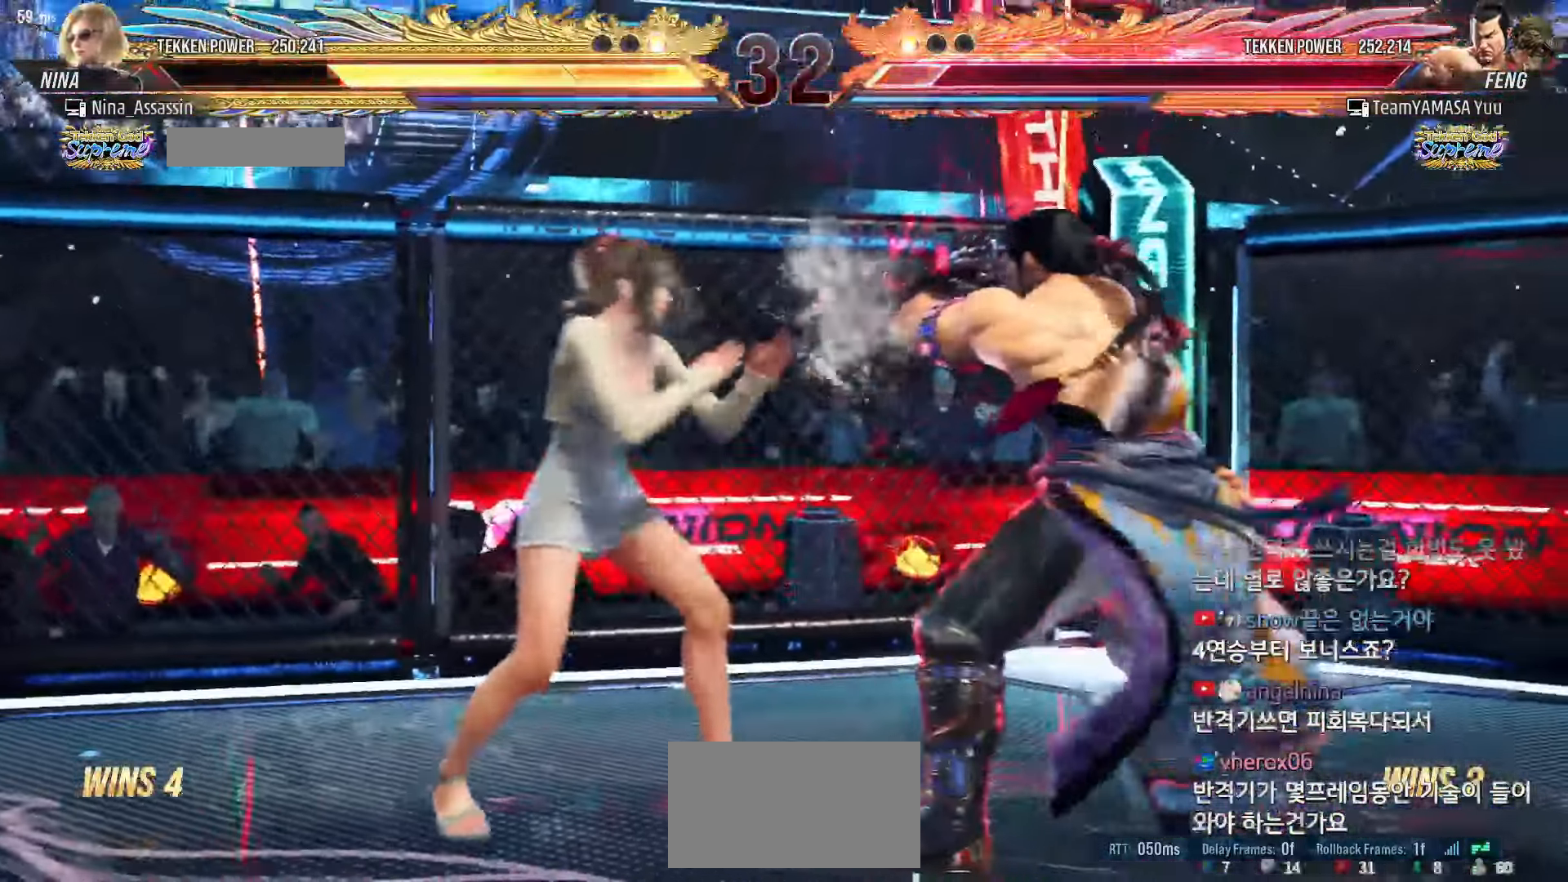
{"dt_ms": 500, "buttons": ["SQUARE"], "left_stick": "center", "events": [[150, "left_stick", "left"], [350, "left_stick", "center"], [400, "left_stick", "down-right"], [467, "SQUARE", "down"], [467, "left_stick", "center"]]}
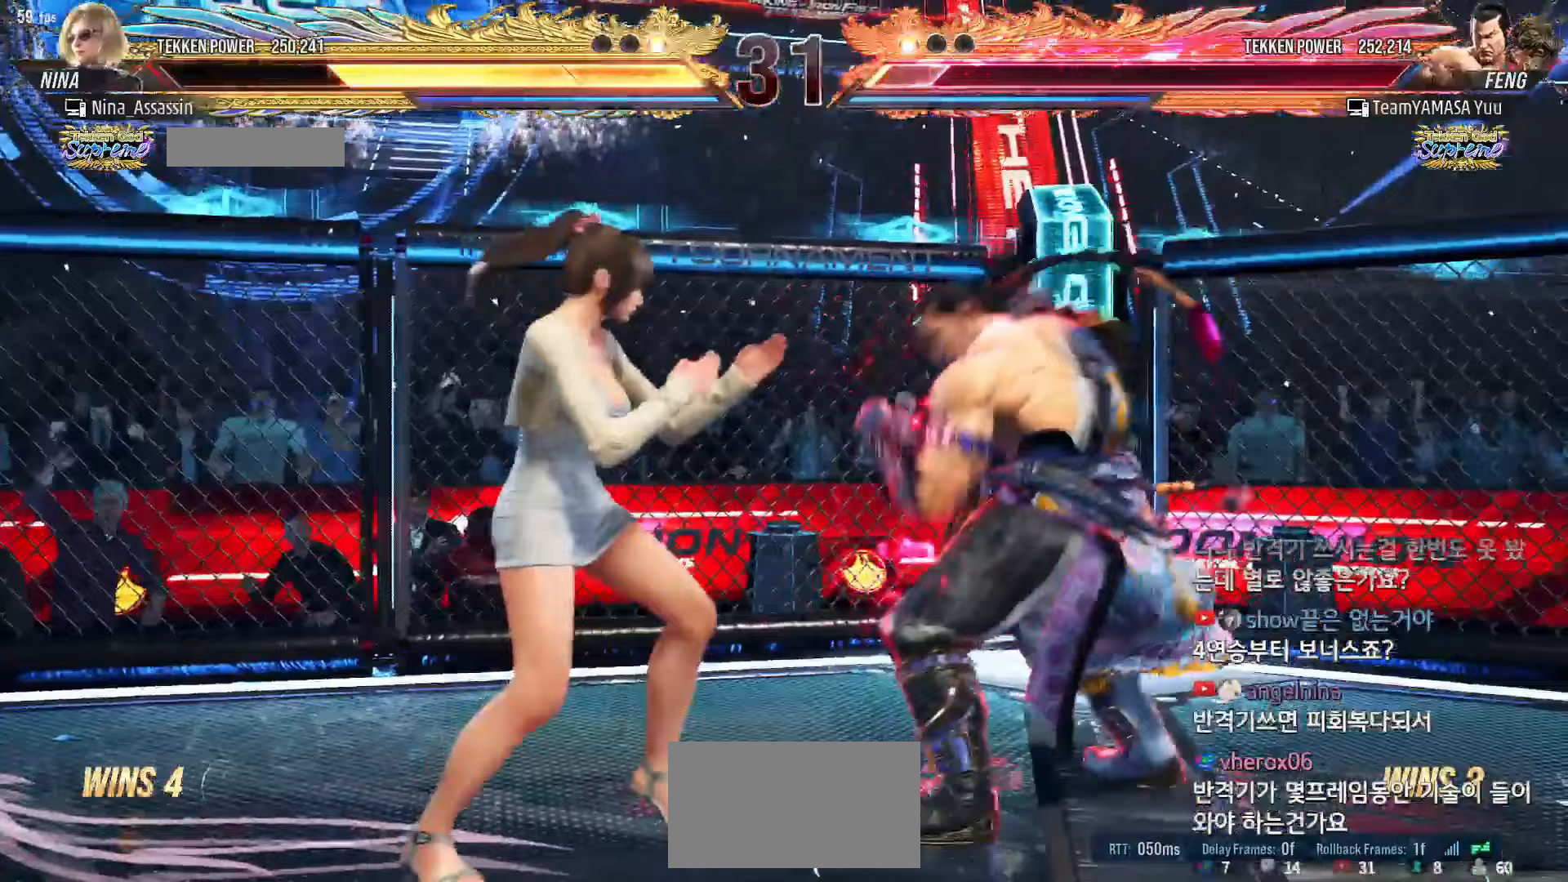
{"dt_ms": 500, "buttons": [], "left_stick": "center", "events": [[33, "SQUARE", "up"], [100, "TRIANGLE", "down"], [183, "TRIANGLE", "up"], [383, "left_stick", "down"], [433, "left_stick", "center"]]}
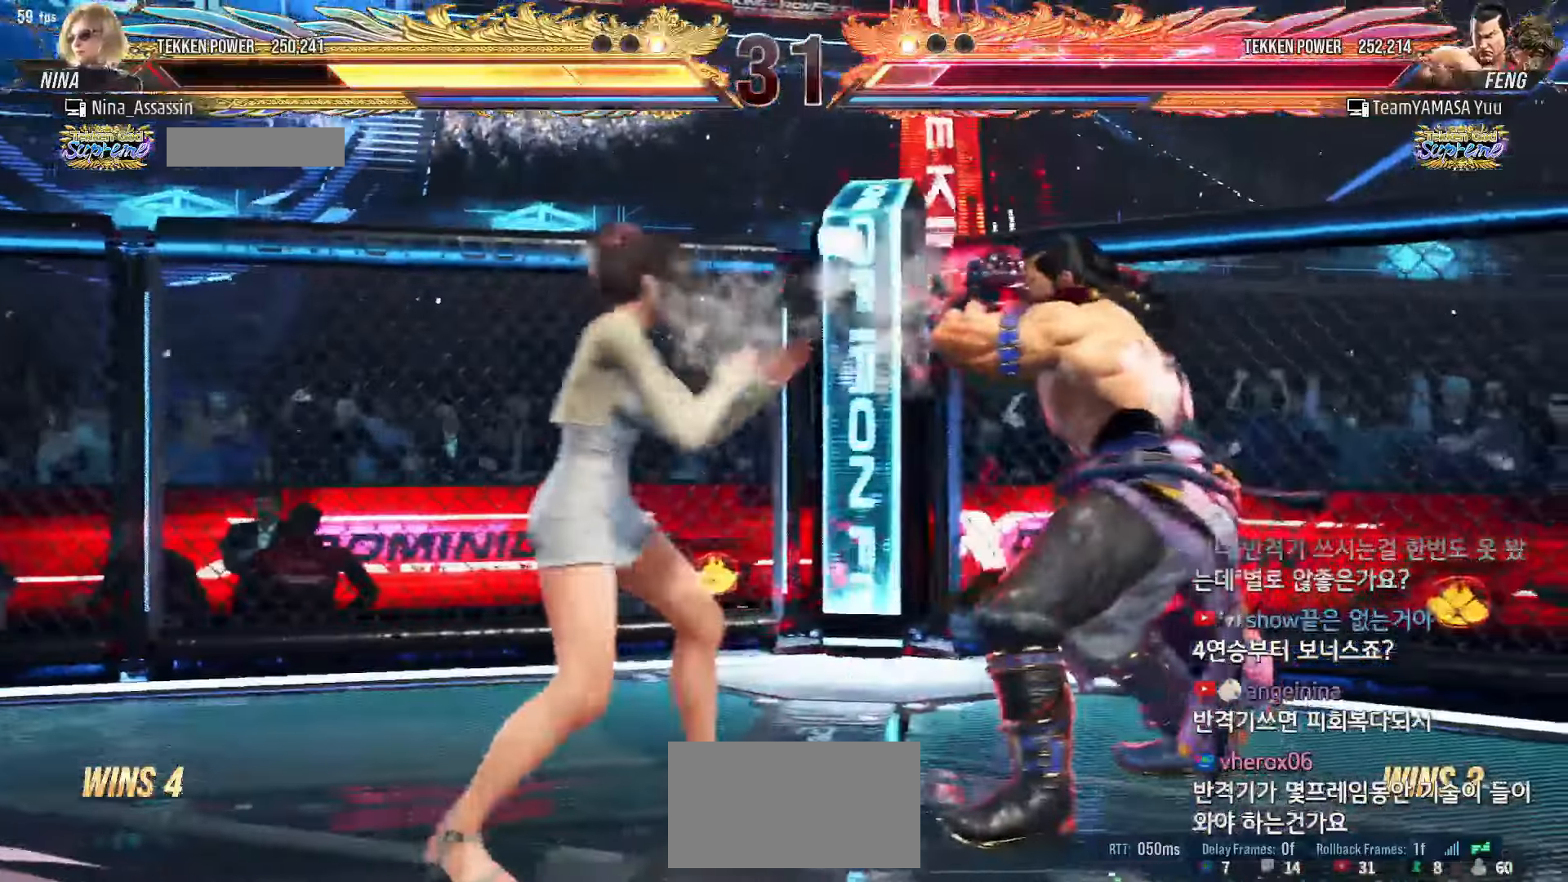
{"dt_ms": 500, "buttons": ["L1", "R2"], "left_stick": "center", "events": [[150, "left_stick", "left"], [500, "L1", "down"], [500, "R2", "down"], [500, "left_stick", "center"]]}
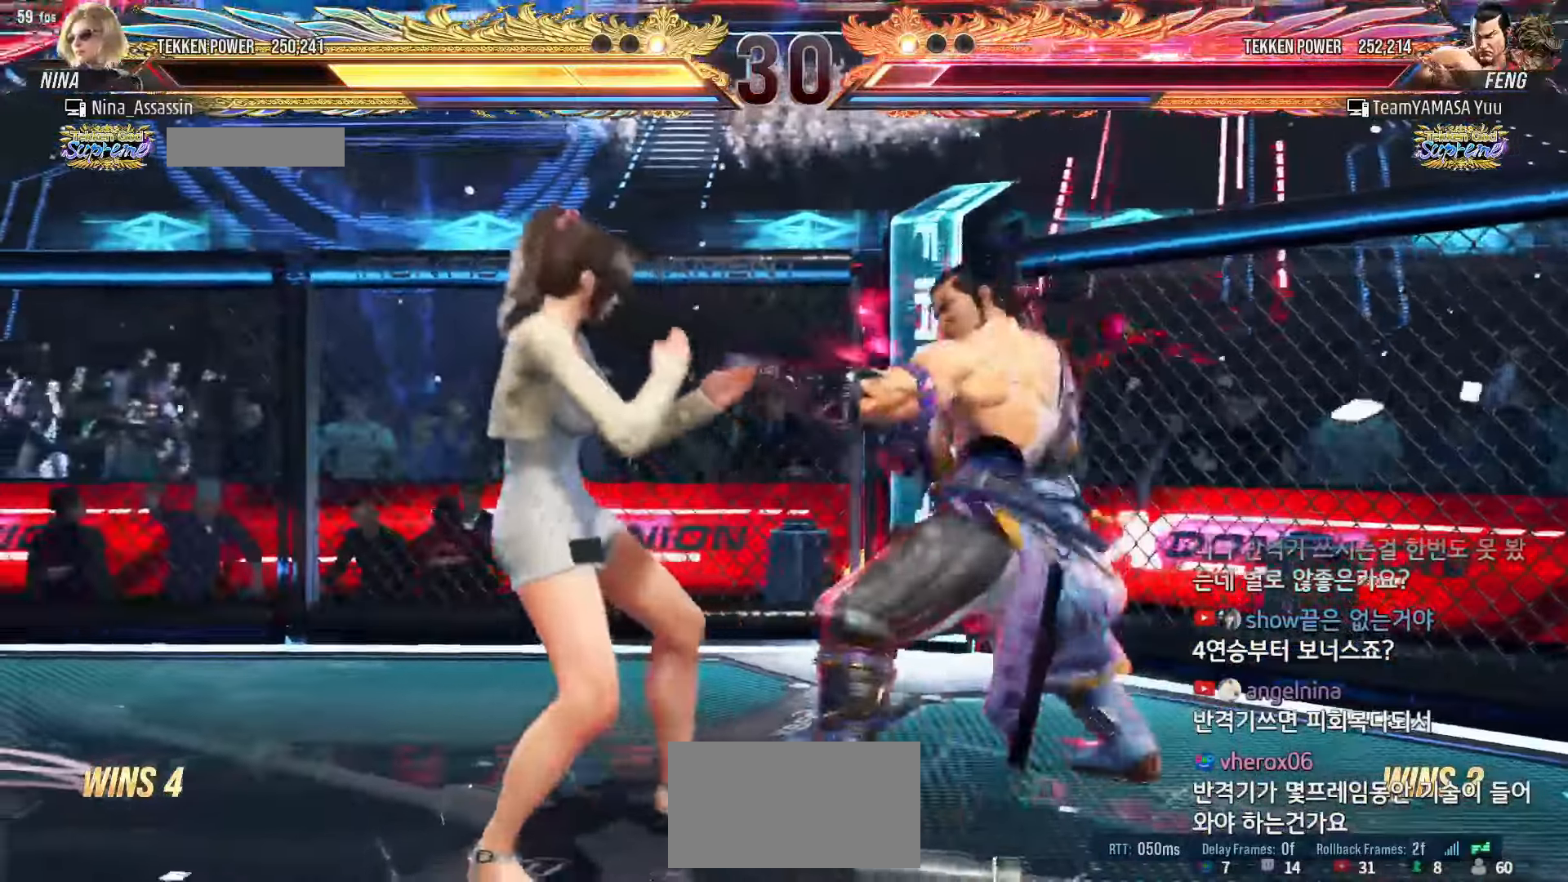
{"dt_ms": 500, "buttons": [], "left_stick": "center", "events": [[83, "L1", "up"], [83, "R2", "up"]]}
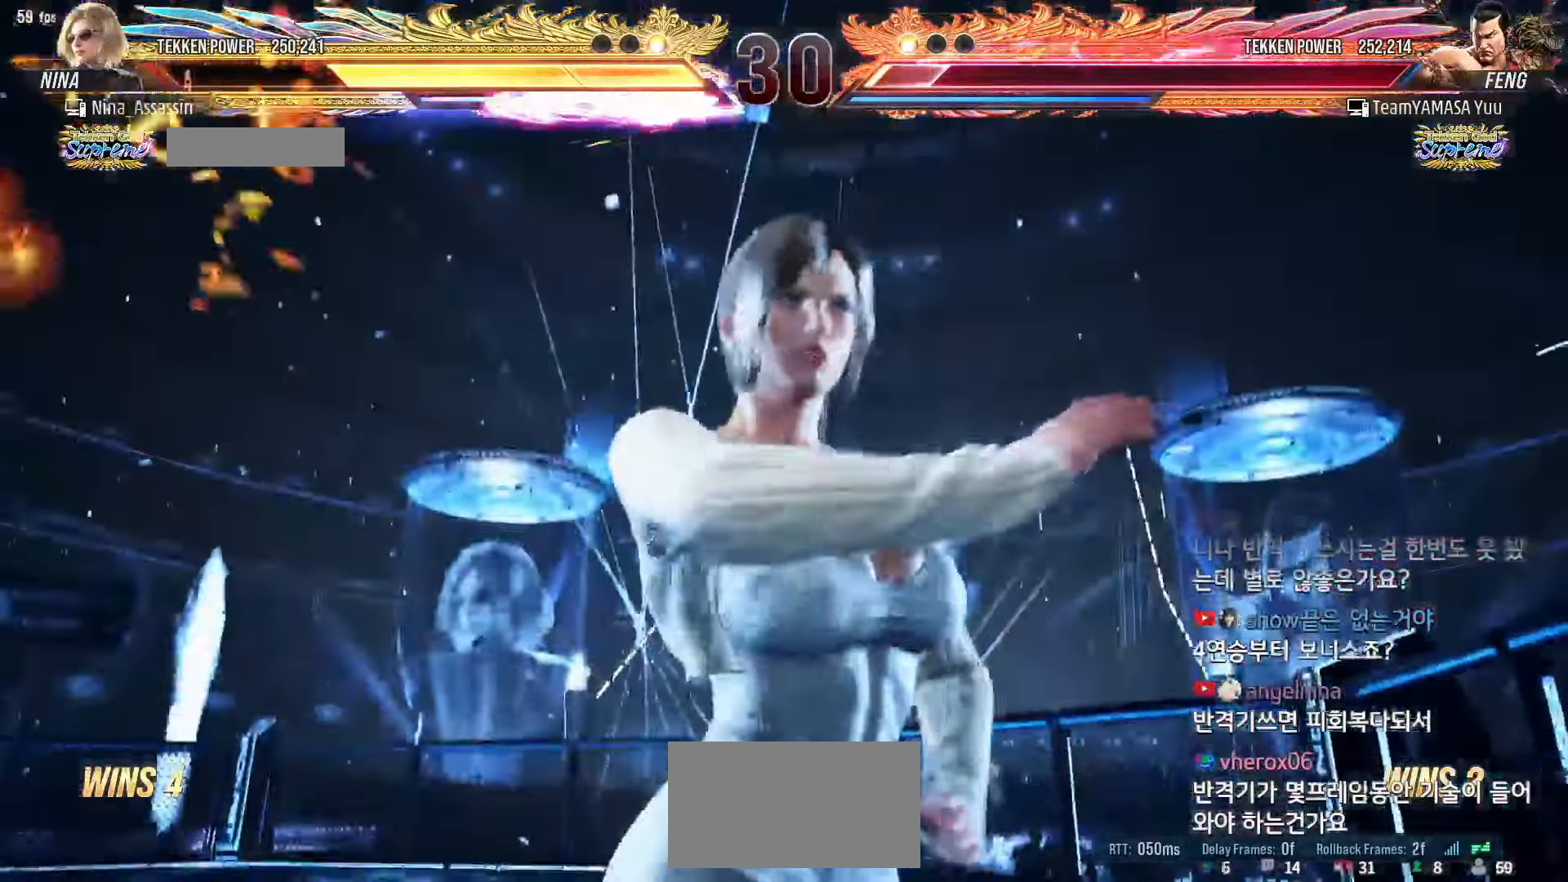
{"dt_ms": 500, "buttons": [], "left_stick": "center"}
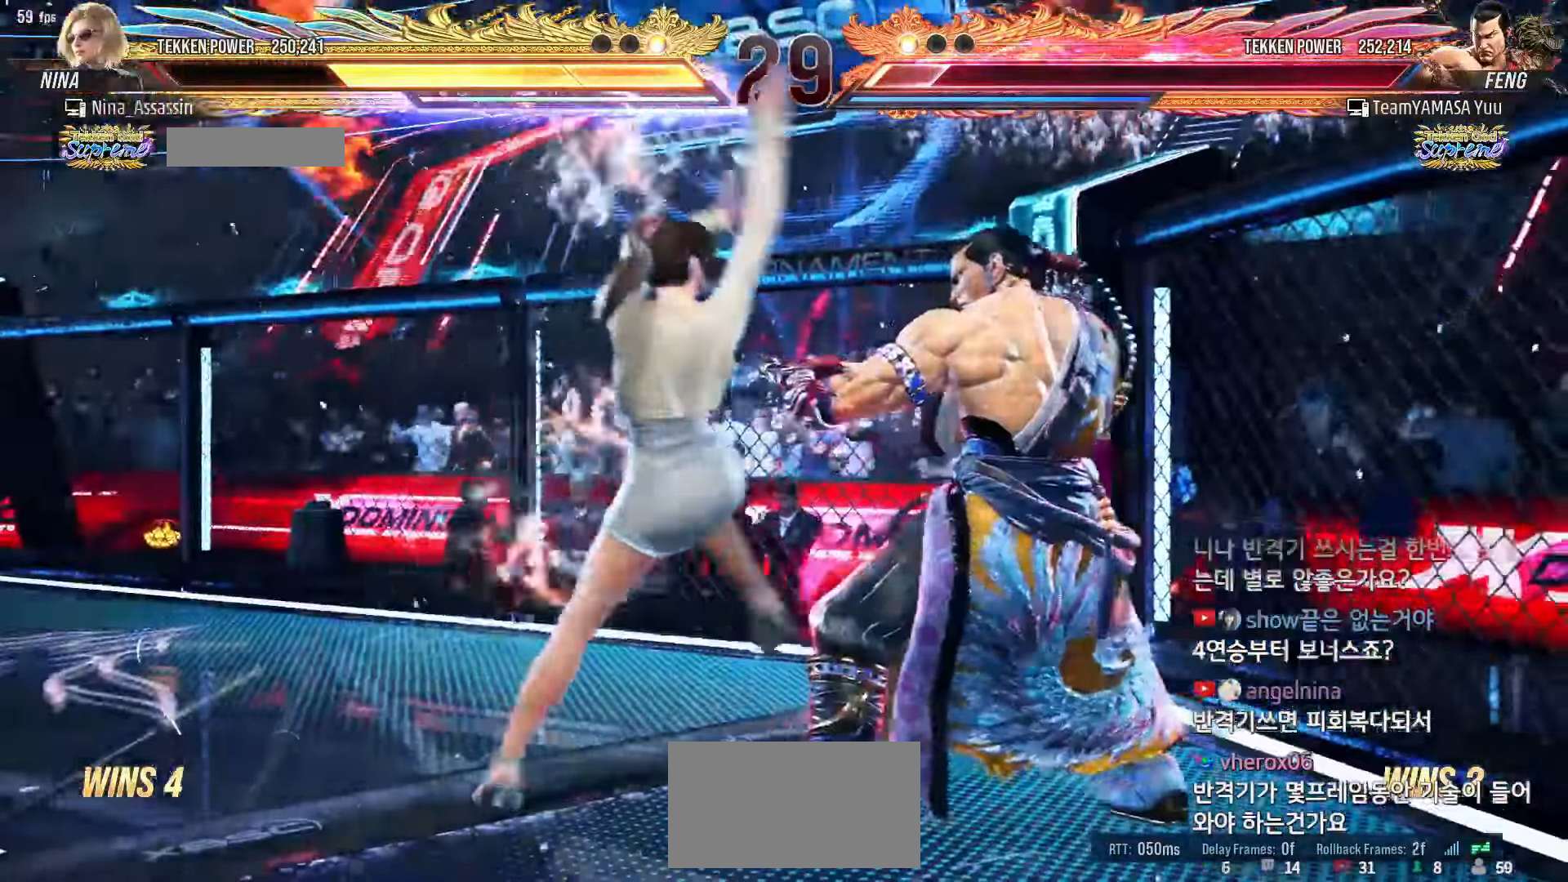
{"dt_ms": 1000, "buttons": [], "left_stick": "center"}